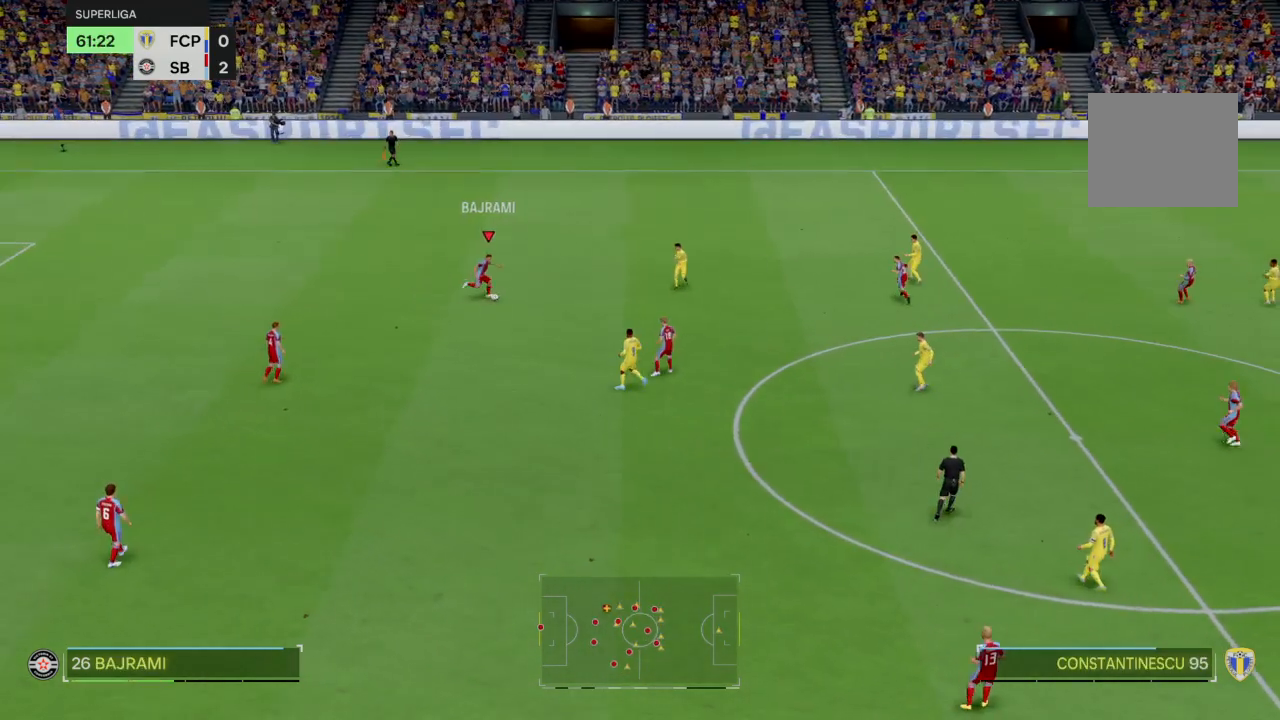
Gameplay with a controller (PlayStation layout); each line is a JSON object with the inputs held at the frame after it. "events" lists button and stick changes between this image and that frame as [ms after this image, input, new state], when the widget could be followed in between. Not read: L3 R3.
{"buttons": [], "left_stick": "center", "right_stick": "center", "events": [[233, "left_stick", "up-right"], [300, "left_stick", "center"]]}
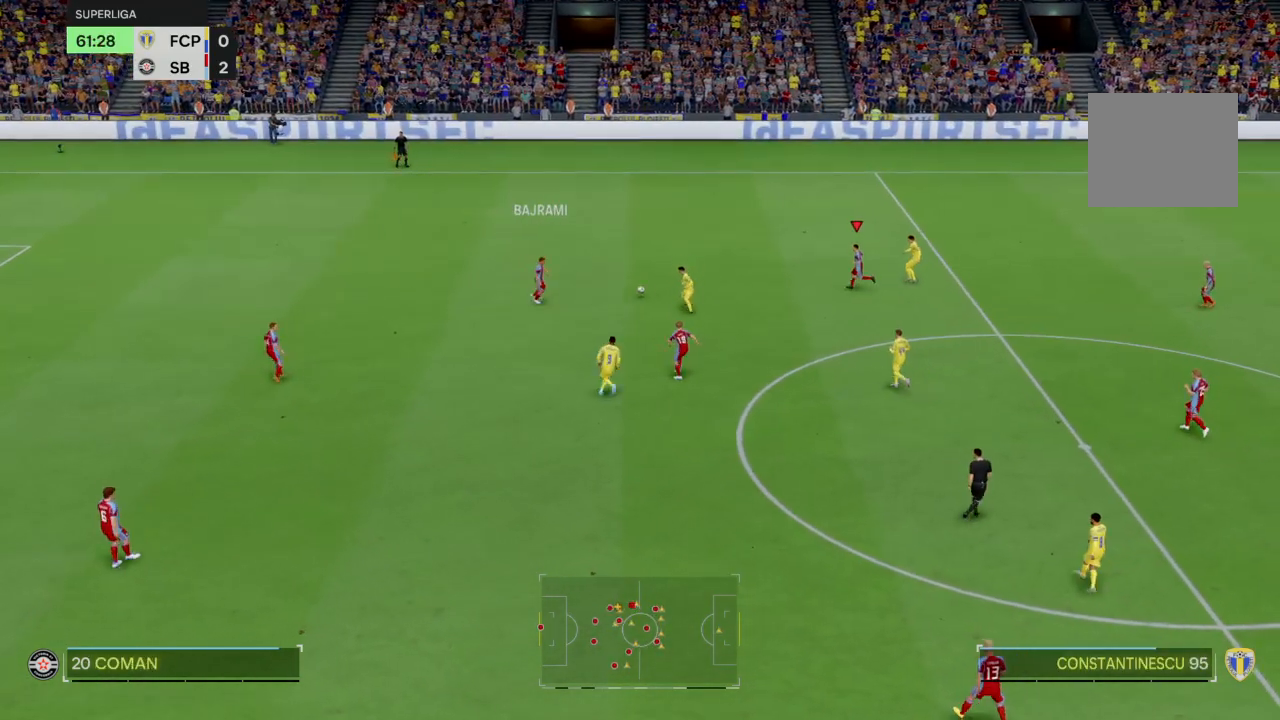
{"buttons": [], "left_stick": "down-right", "right_stick": "center", "events": [[67, "left_stick", "down-right"], [300, "left_stick", "up-right"], [467, "left_stick", "down-right"]]}
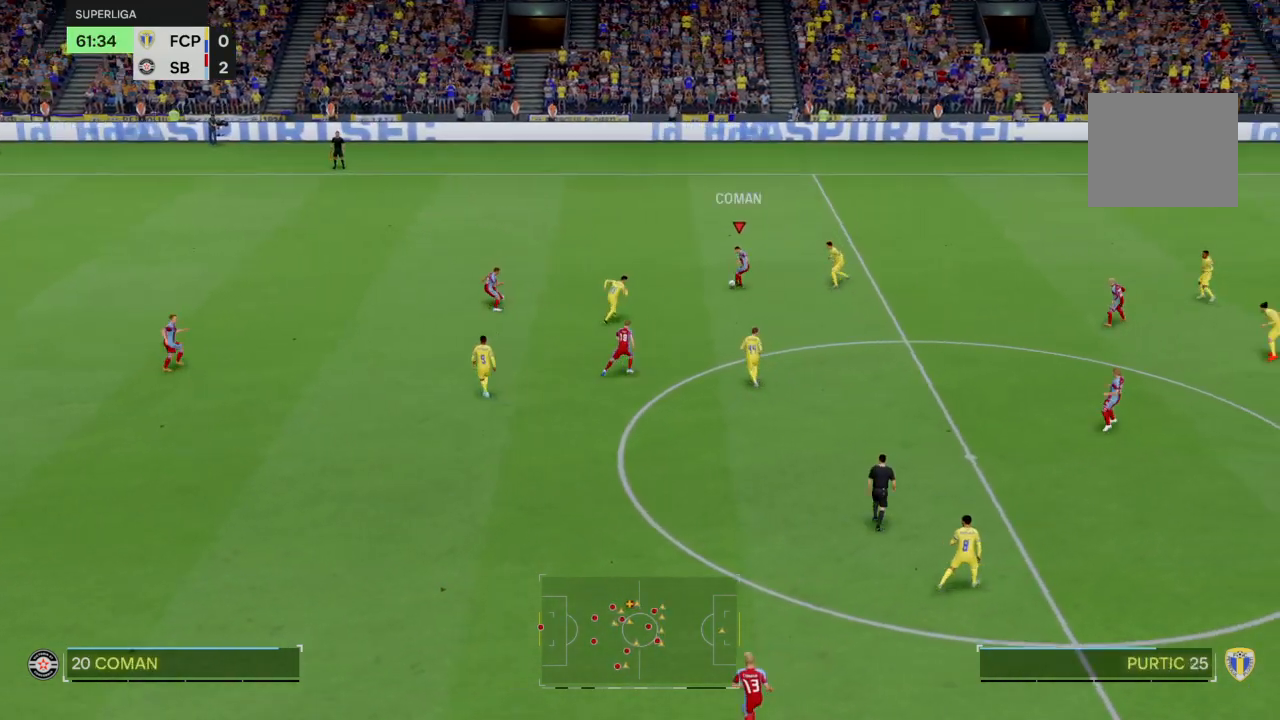
{"buttons": [], "left_stick": "down-right", "right_stick": "center", "events": []}
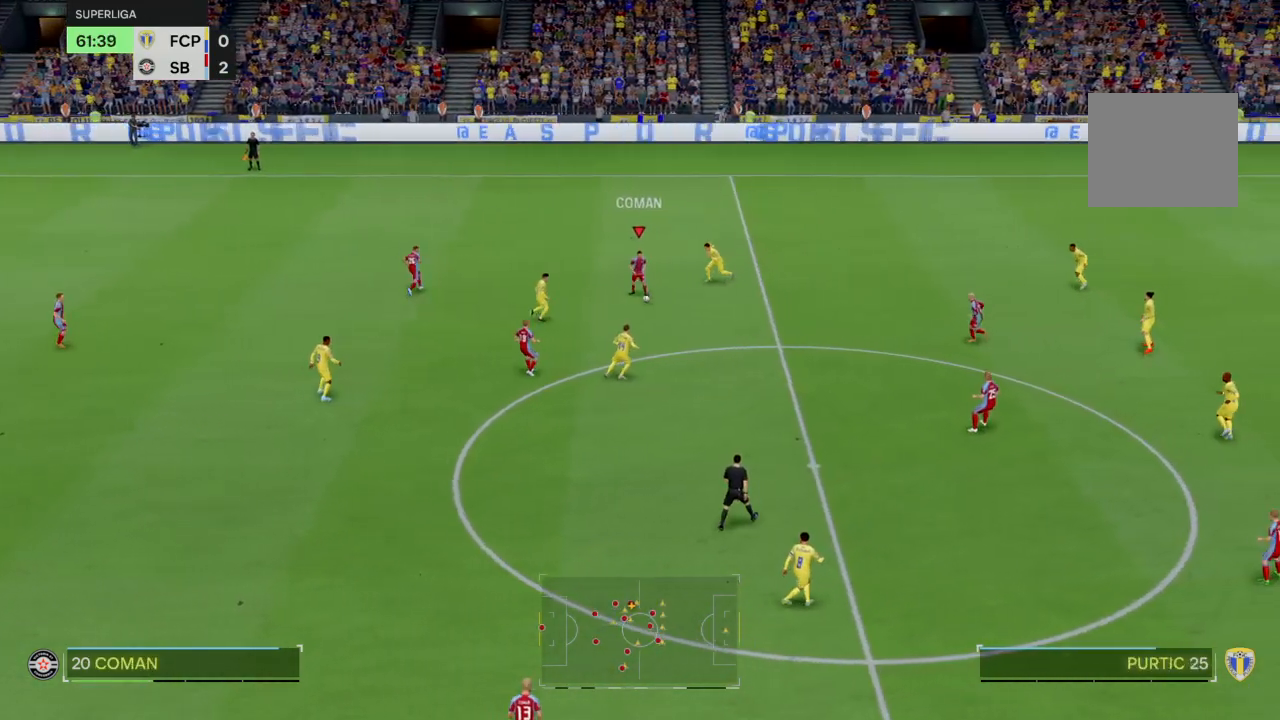
{"buttons": [], "left_stick": "center", "right_stick": "center", "events": [[34, "left_stick", "up-right"], [100, "left_stick", "center"]]}
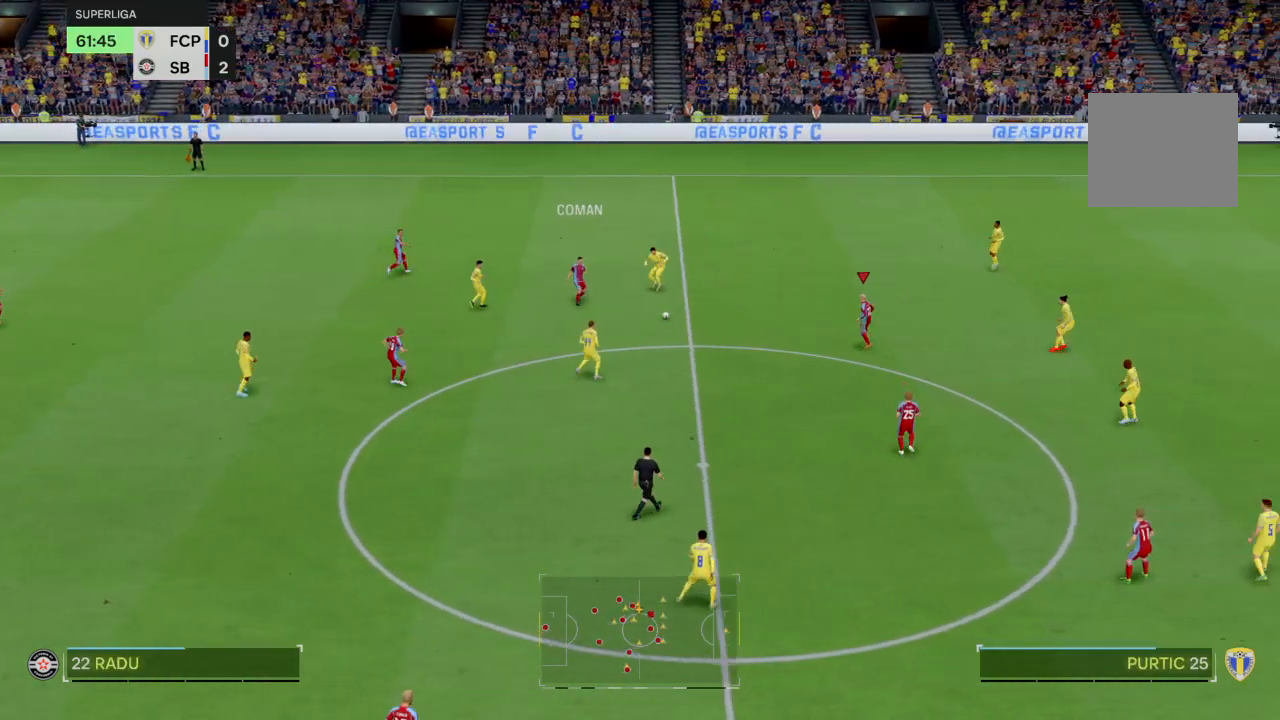
{"buttons": [], "left_stick": "down", "right_stick": "center", "events": [[133, "left_stick", "down"]]}
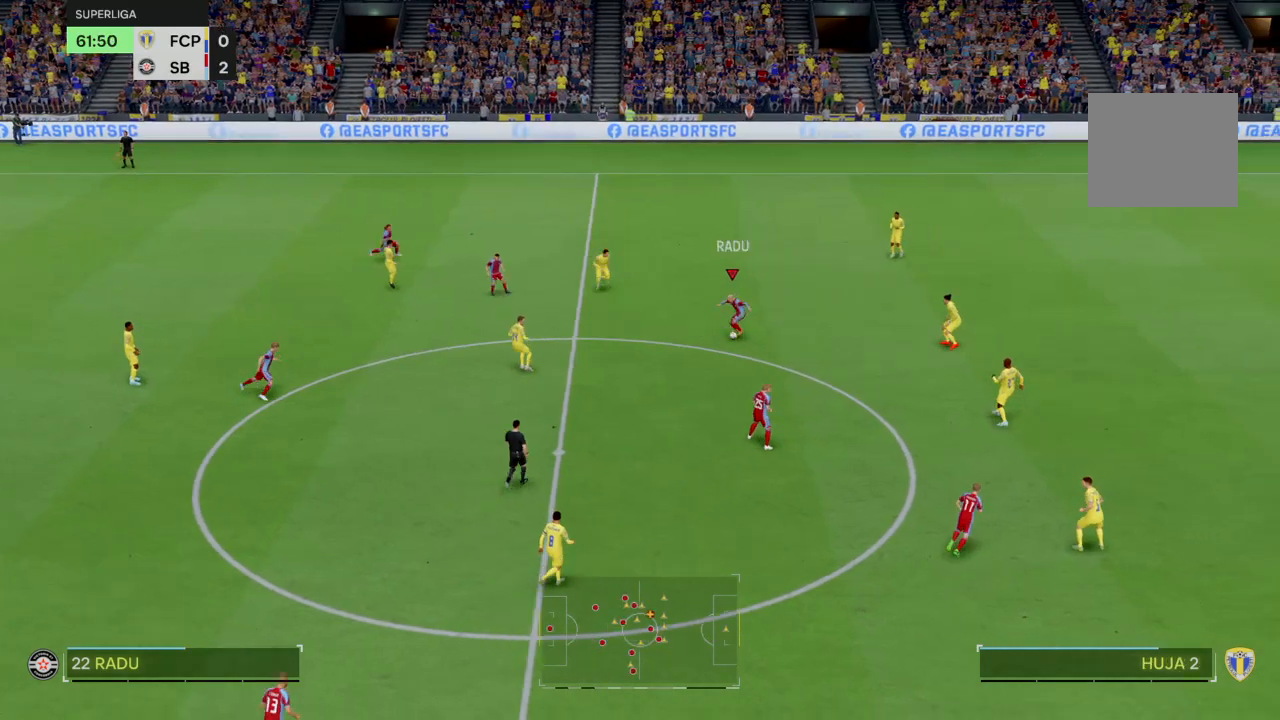
{"buttons": [], "left_stick": "down-right", "right_stick": "center", "events": [[300, "left_stick", "down-right"]]}
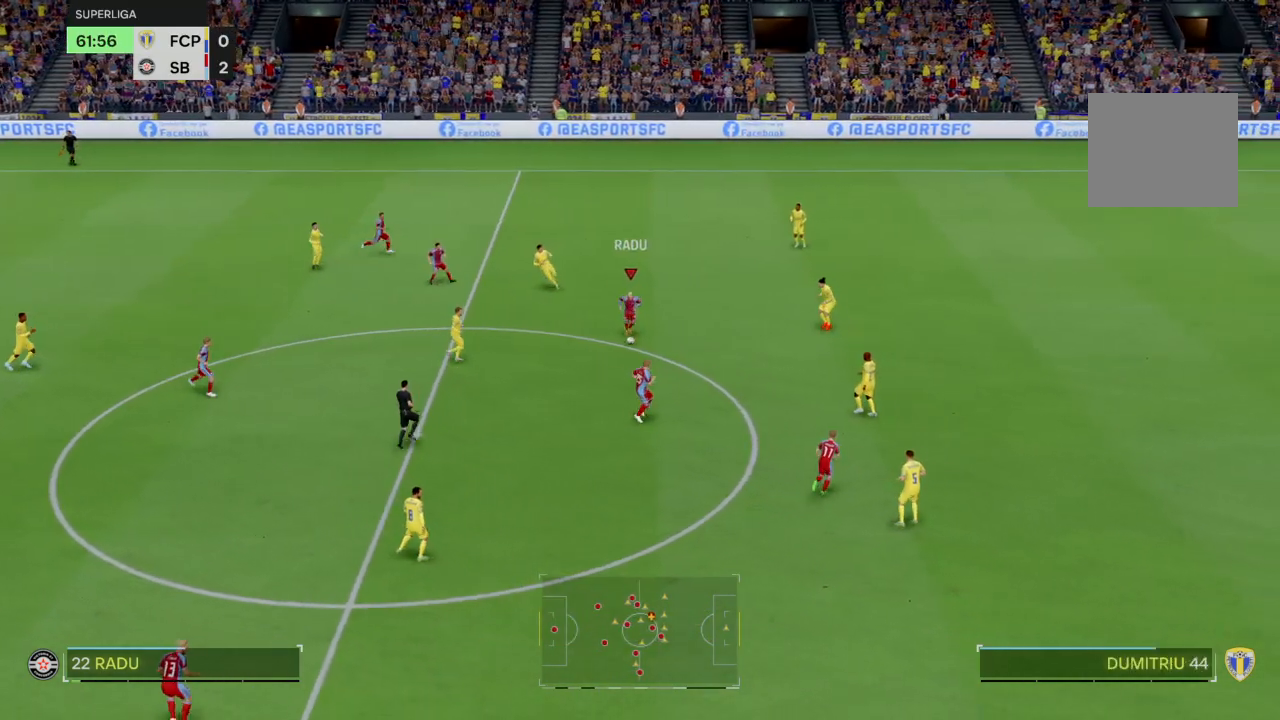
{"buttons": [], "left_stick": "down", "right_stick": "center", "events": [[200, "left_stick", "center"], [500, "left_stick", "down"]]}
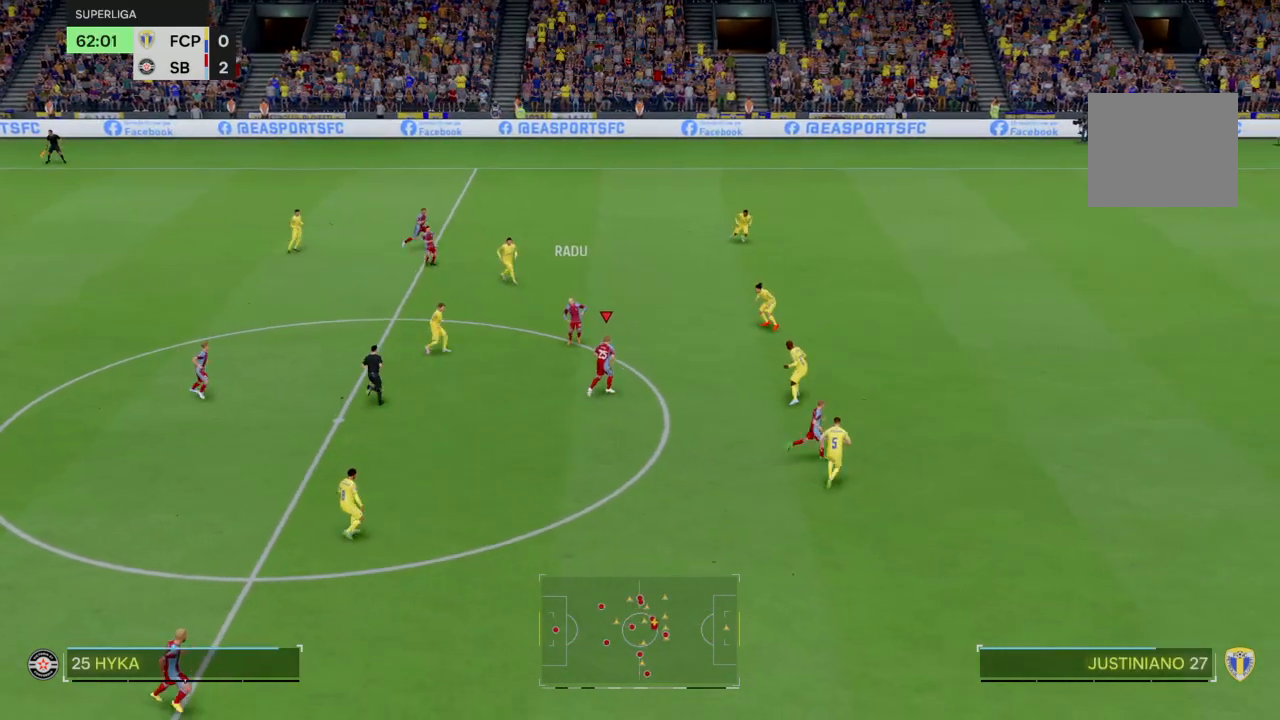
{"buttons": [], "left_stick": "down", "right_stick": "center", "events": []}
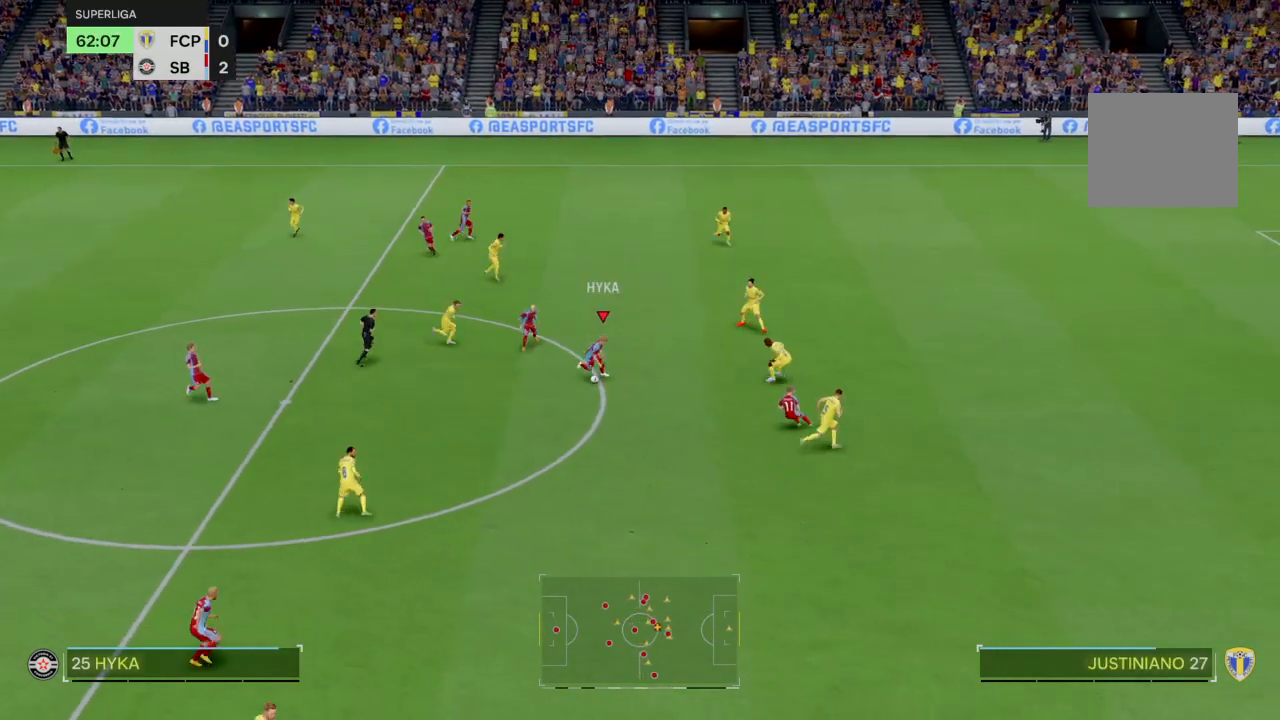
{"buttons": [], "left_stick": "down", "right_stick": "center", "events": []}
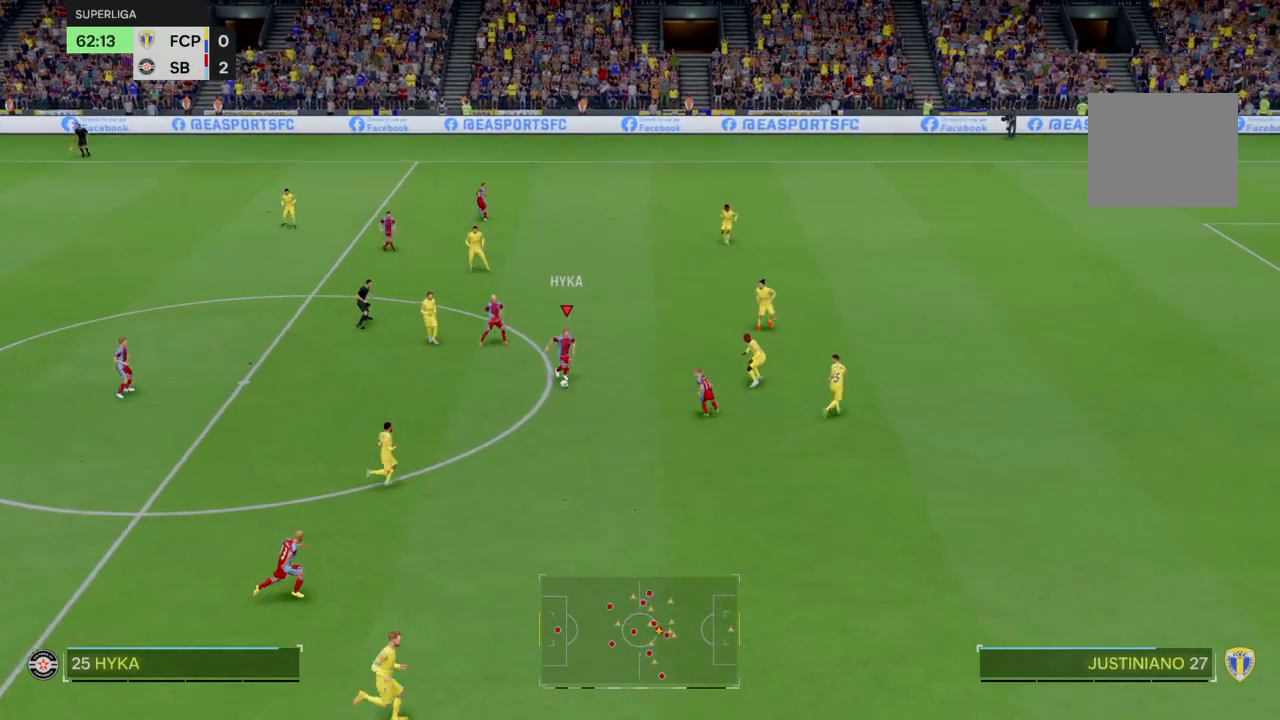
{"buttons": [], "left_stick": "down-right", "right_stick": "center", "events": [[434, "left_stick", "down-right"]]}
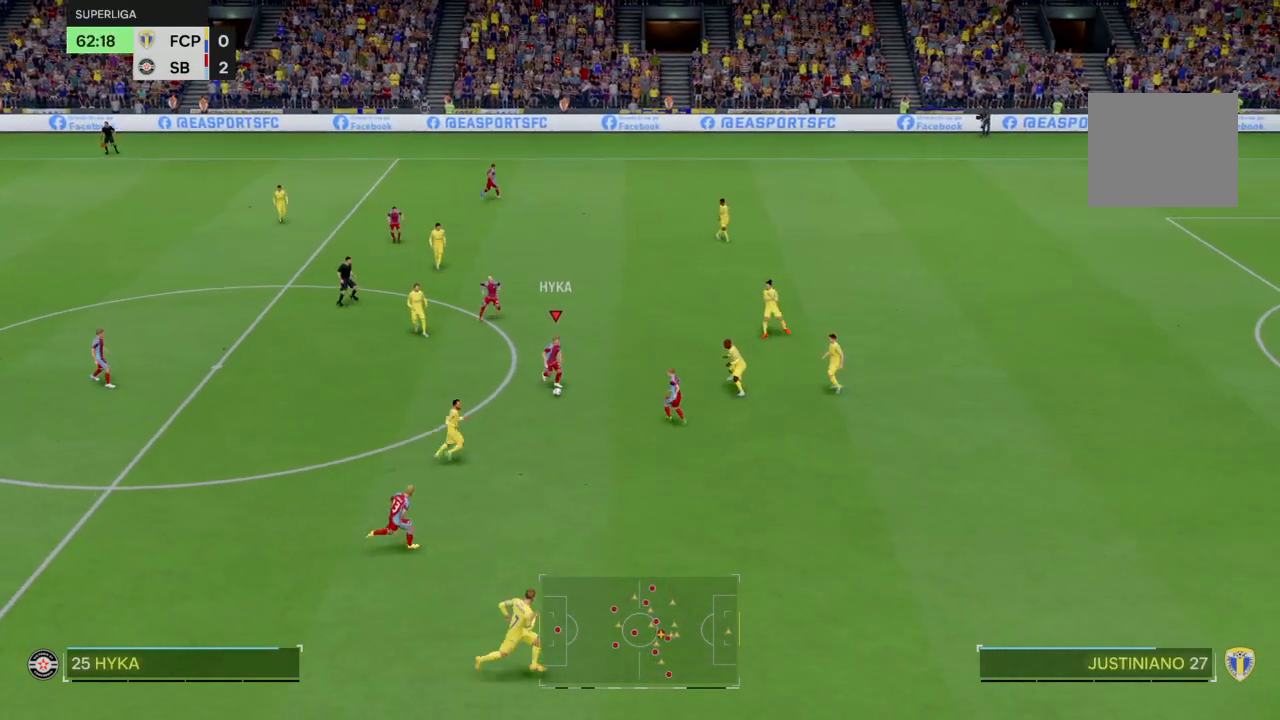
{"buttons": ["R2"], "left_stick": "down-right", "right_stick": "center", "events": [[134, "R2", "down"]]}
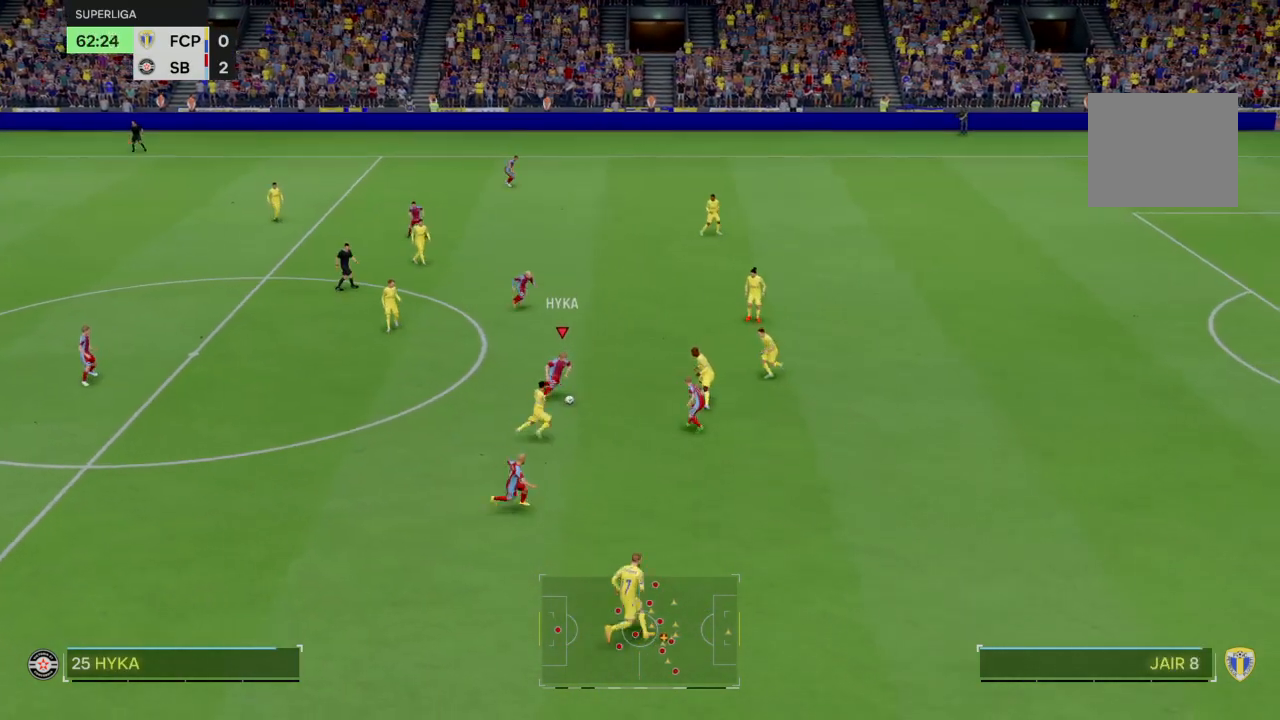
{"buttons": ["R2"], "left_stick": "down-right", "right_stick": "center", "events": []}
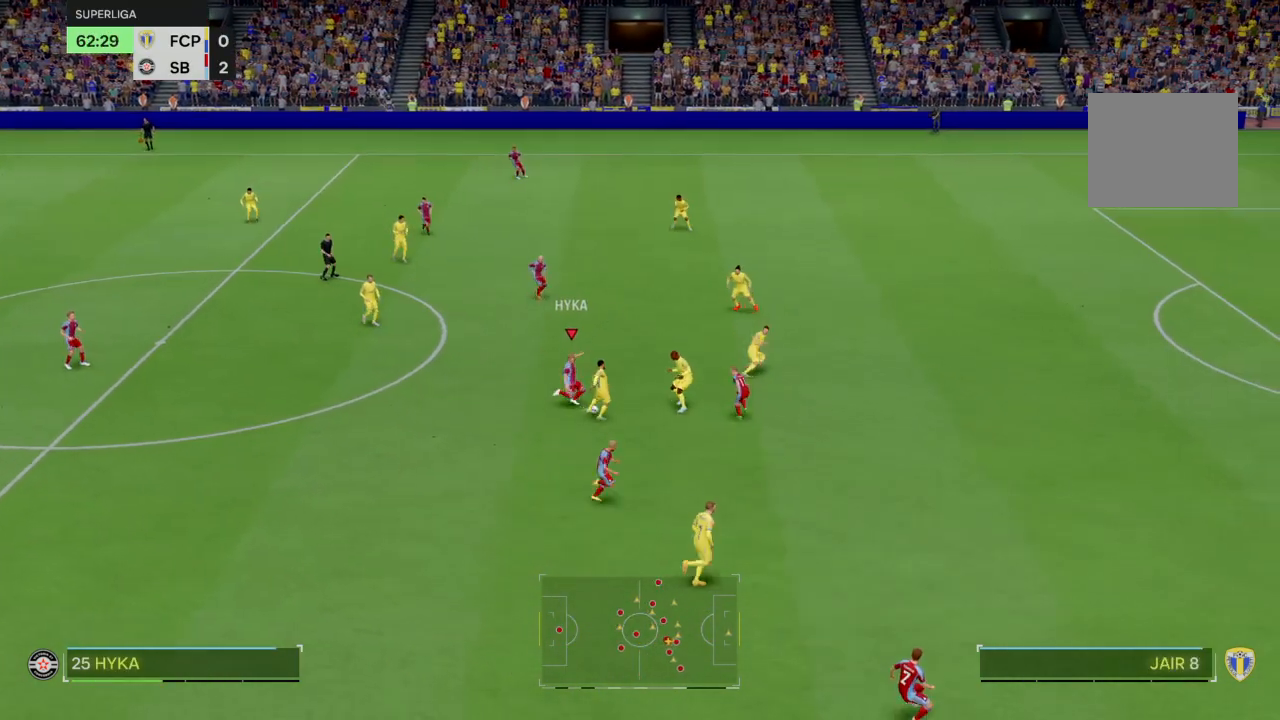
{"buttons": [], "left_stick": "up-left", "right_stick": "center", "events": [[234, "left_stick", "up-right"], [301, "left_stick", "center"], [401, "R2", "up"], [401, "left_stick", "up-left"]]}
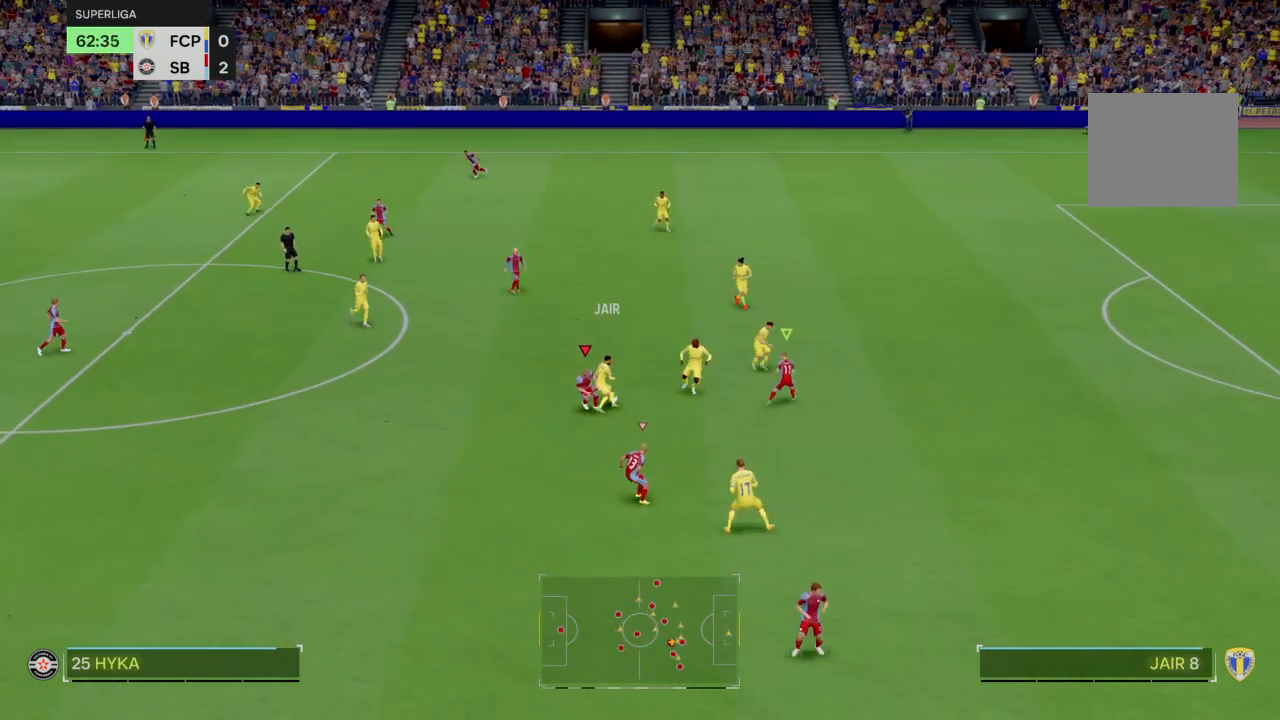
{"buttons": ["R2"], "left_stick": "up-left", "right_stick": "center", "events": [[33, "R2", "down"]]}
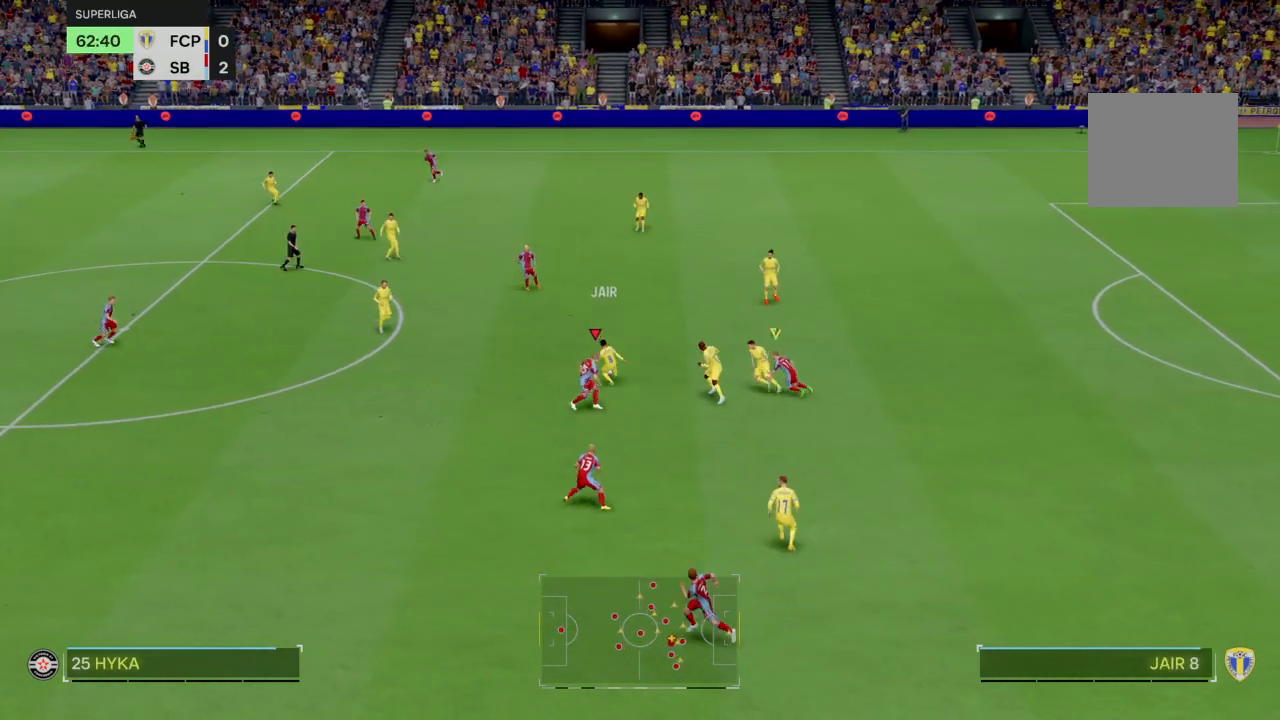
{"buttons": ["R2"], "left_stick": "up-left", "right_stick": "center", "events": []}